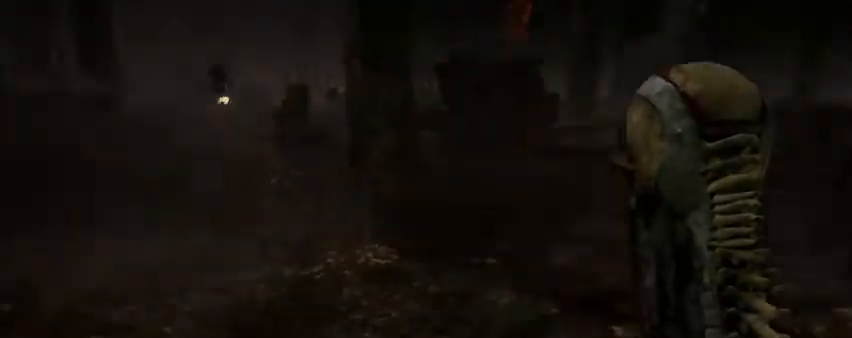
Gameplay with keyboard and mouse; each line is a JSON object with the keys and mouse buttons held at the frame after it. "events" lists presses ("down") and releases ("up") of ".", "/", "0", "1", "2", "3", "4", "5", "6", "7", "8", "9", "a", "alt_l", "alt_r", "b", "backslash", "backspace", "c", "caps_lock", "comma", "ctrl_l", "ctrl_r", "d", "e", "equals", "f", "g", "h", "i", "j", "k", "l", "lbracket", "m", "minus", "n", "o", "p", "q", "quote", "r", "rbracket", "return", "s", "semicolon", "shift_l", "shift_r", "space", "super", "t", "tab", "tilde", "u", "v", "w", "x", "y", "z", "mouse_left" and "mouse_right" between this image and that frame as [ms after this image, input, new state], when the widget could be followed in between. "mouse_left", "mouse_right" = the "left", "right" buttons of the "mouse" list. No other keys are recorded. Not read: mouse_move.
{"keys": [], "mouse": [], "events": []}
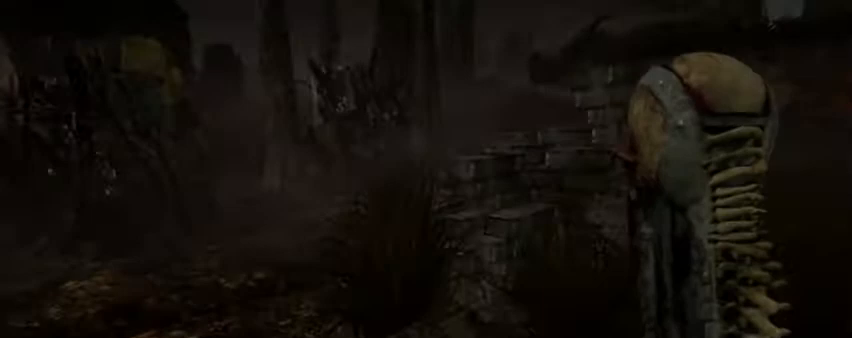
{"keys": [], "mouse": [], "events": []}
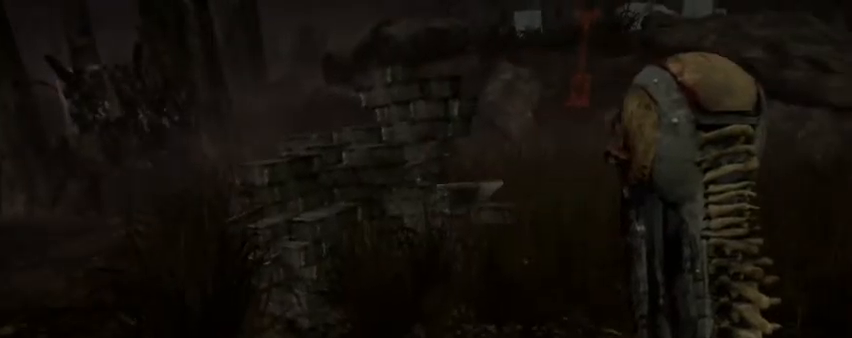
{"keys": [], "mouse": [], "events": []}
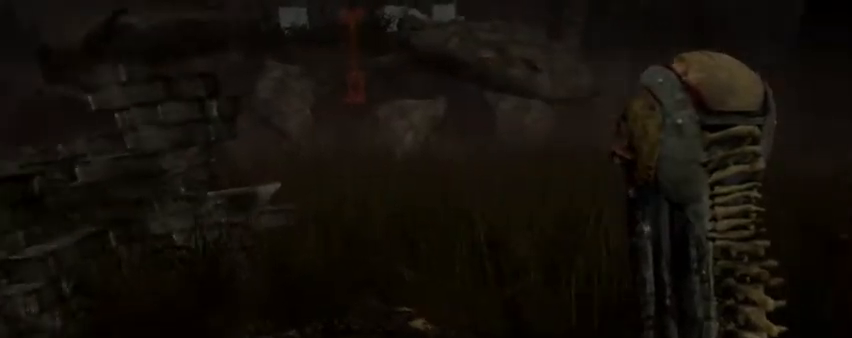
{"keys": [], "mouse": [], "events": []}
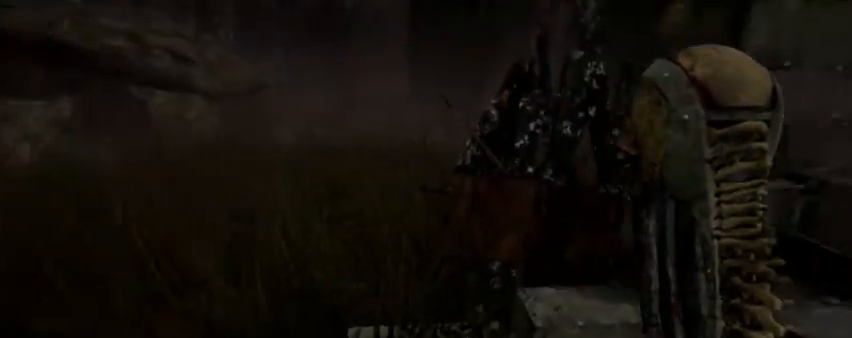
{"keys": [], "mouse": [], "events": []}
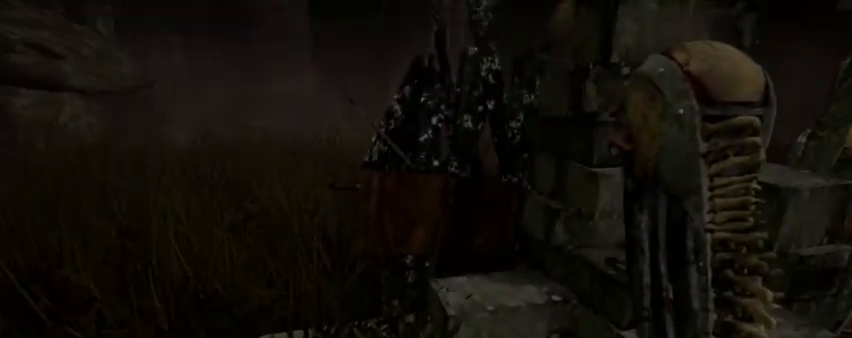
{"keys": [], "mouse": [], "events": []}
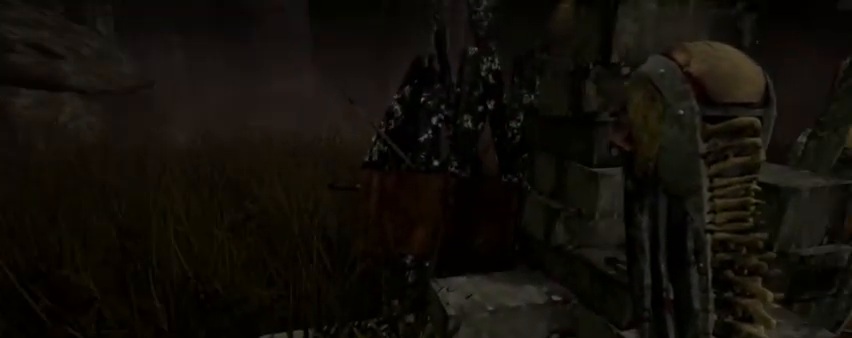
{"keys": [], "mouse": [], "events": [[333, "mouse_left", "down"], [433, "mouse_left", "up"]]}
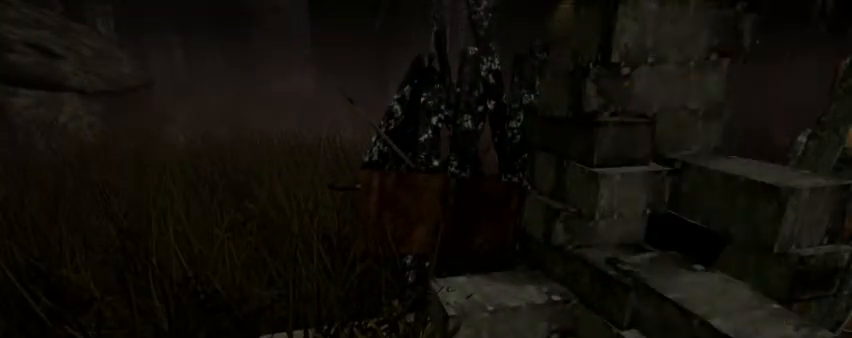
{"keys": [], "mouse": [], "events": []}
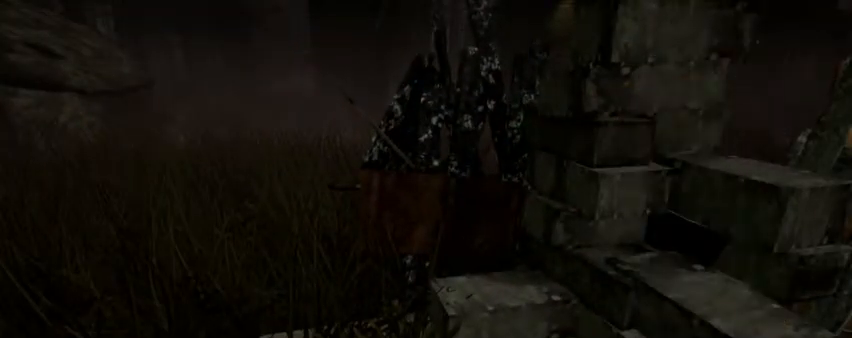
{"keys": [], "mouse": [], "events": []}
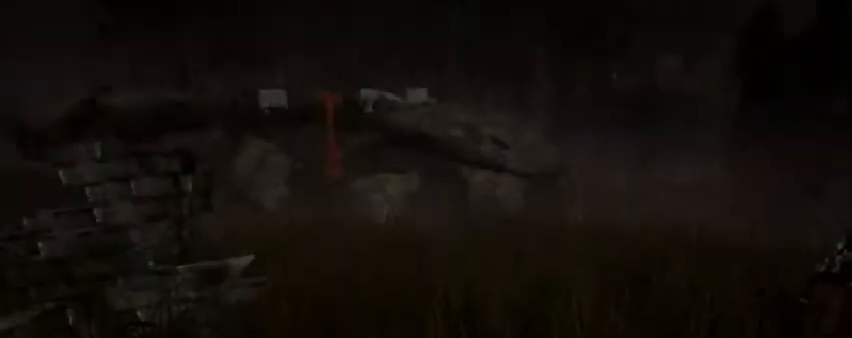
{"keys": [], "mouse": [], "events": []}
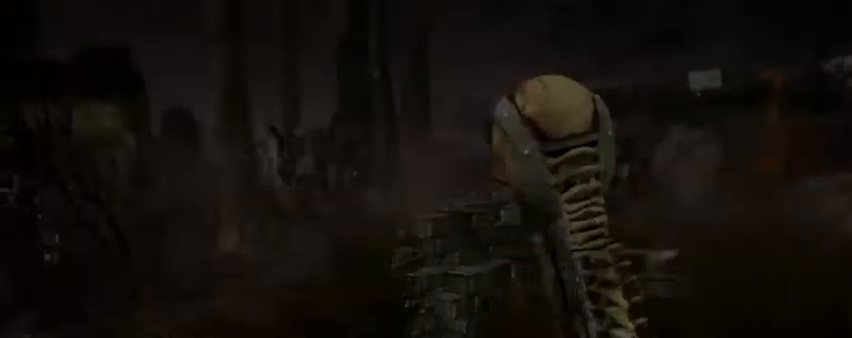
{"keys": [], "mouse": [], "events": []}
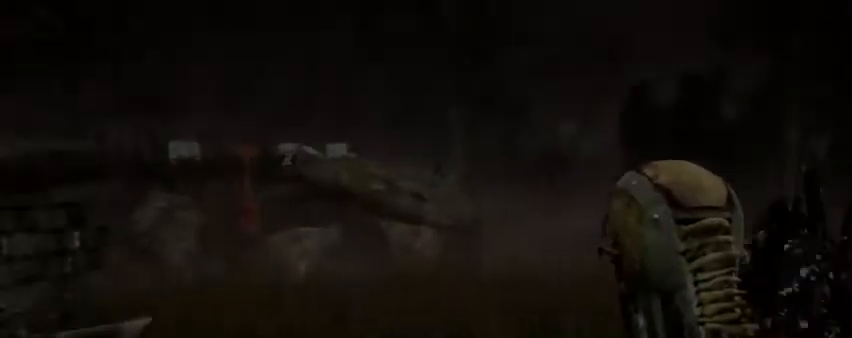
{"keys": [], "mouse": [], "events": []}
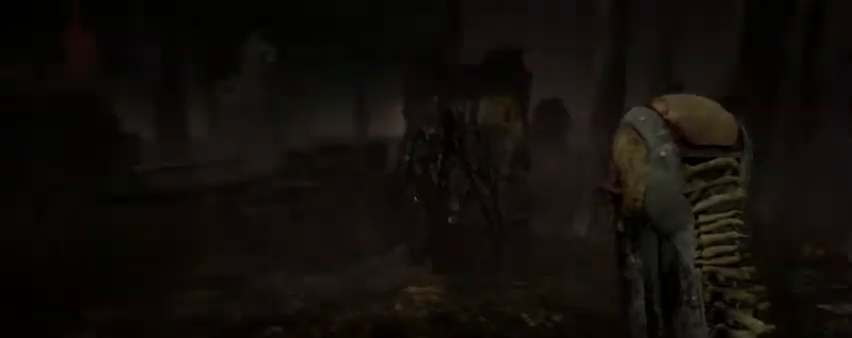
{"keys": [], "mouse": [], "events": []}
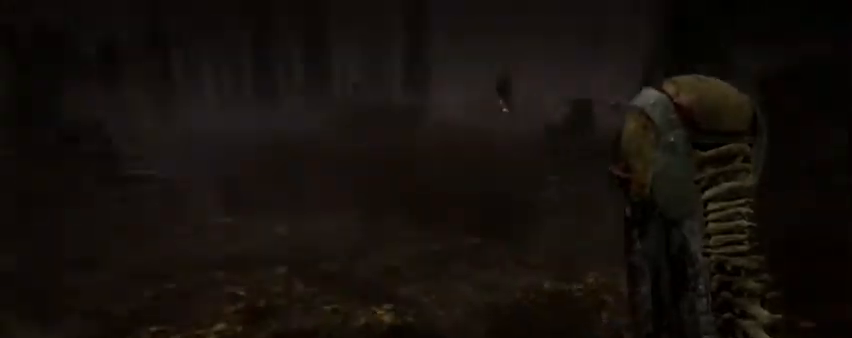
{"keys": [], "mouse": [], "events": [[167, "mouse_left", "down"], [333, "mouse_left", "up"]]}
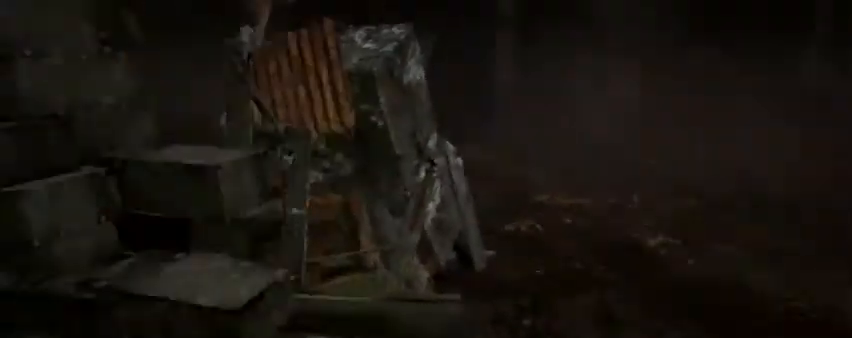
{"keys": [], "mouse": [], "events": []}
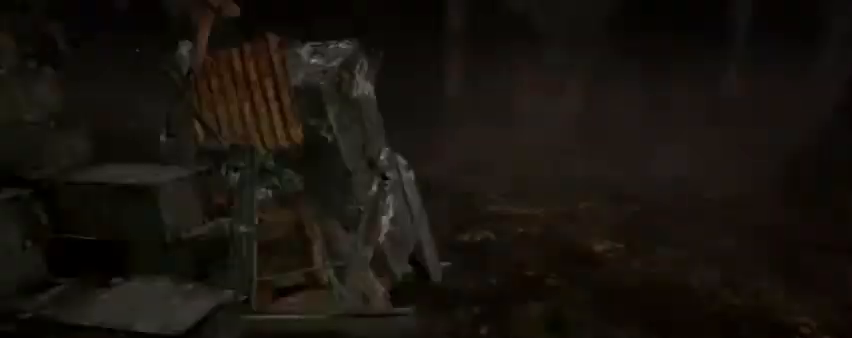
{"keys": [], "mouse": [], "events": []}
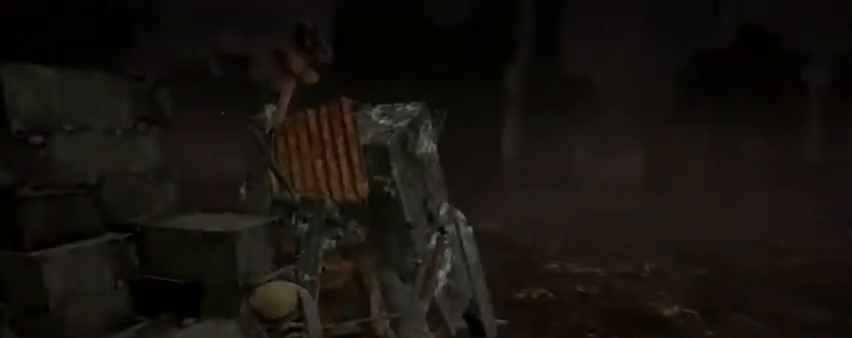
{"keys": [], "mouse": [], "events": []}
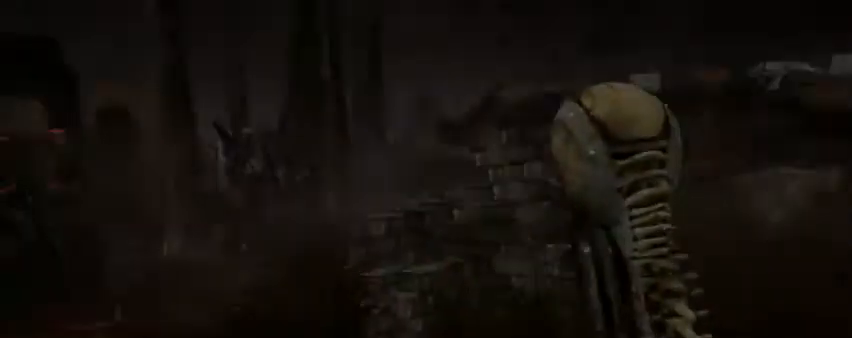
{"keys": [], "mouse": [], "events": [[100, "mouse_left", "down"], [200, "mouse_left", "up"]]}
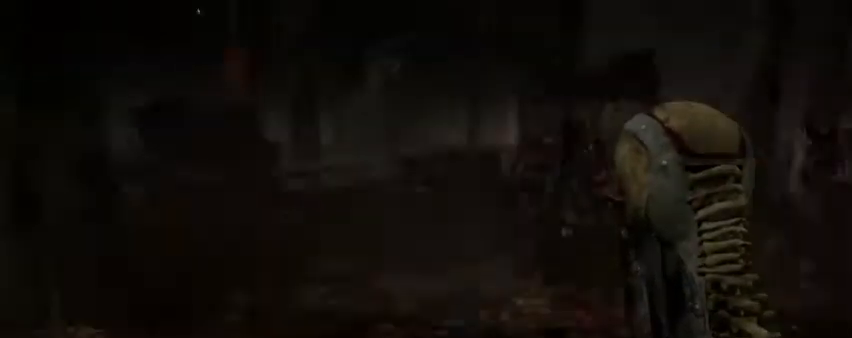
{"keys": [], "mouse": ["left"], "events": [[500, "mouse_left", "down"]]}
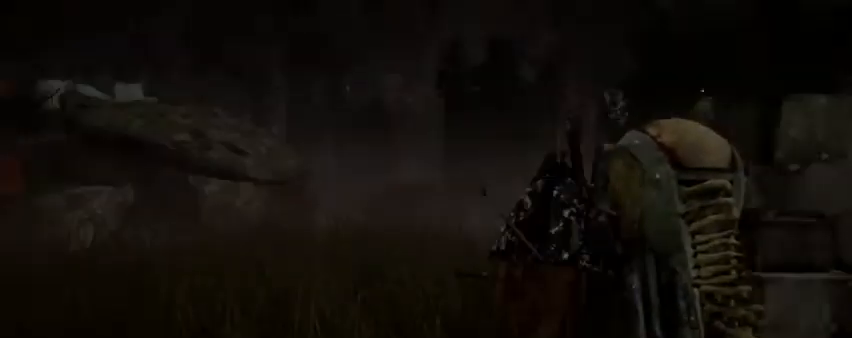
{"keys": [], "mouse": [], "events": [[133, "mouse_left", "up"]]}
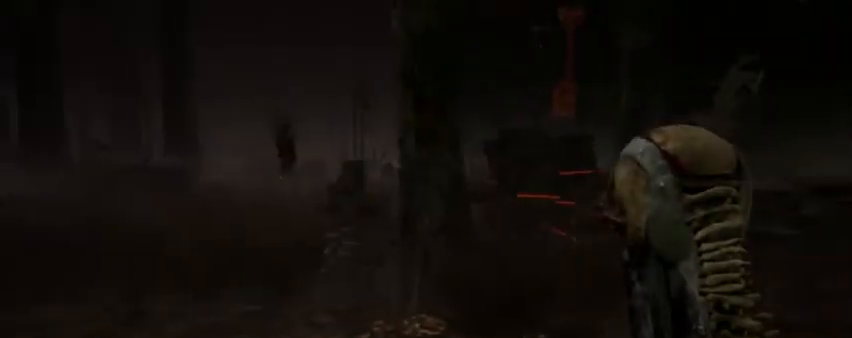
{"keys": [], "mouse": ["left"], "events": [[367, "mouse_left", "down"]]}
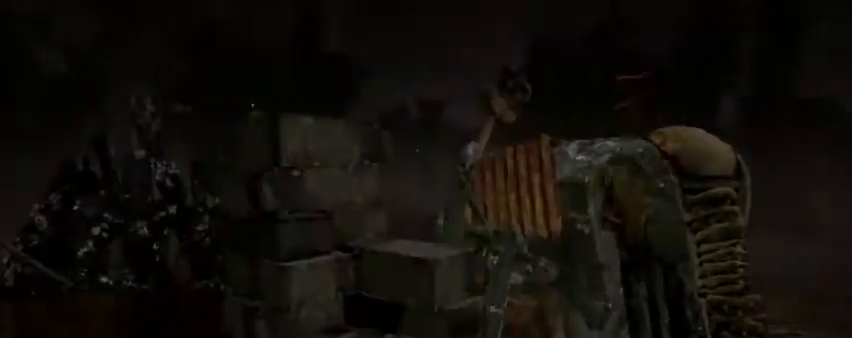
{"keys": [], "mouse": [], "events": [[33, "mouse_left", "up"]]}
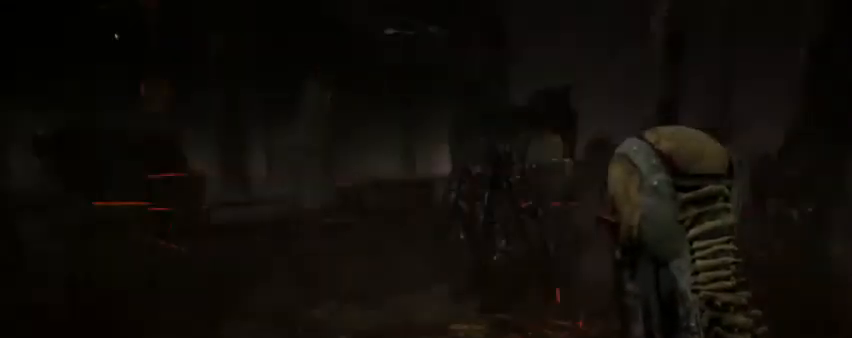
{"keys": [], "mouse": [], "events": [[233, "mouse_left", "down"], [367, "mouse_left", "up"]]}
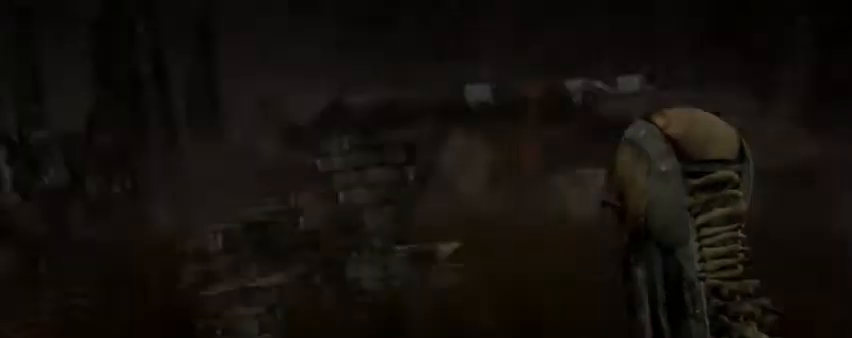
{"keys": [], "mouse": [], "events": []}
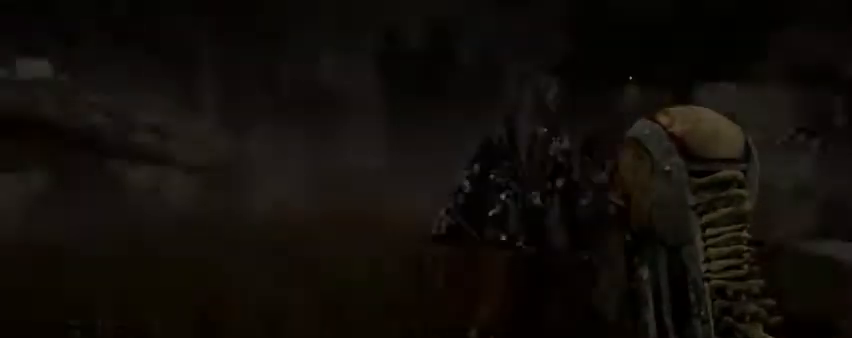
{"keys": [], "mouse": [], "events": [[100, "mouse_left", "down"], [200, "mouse_left", "up"]]}
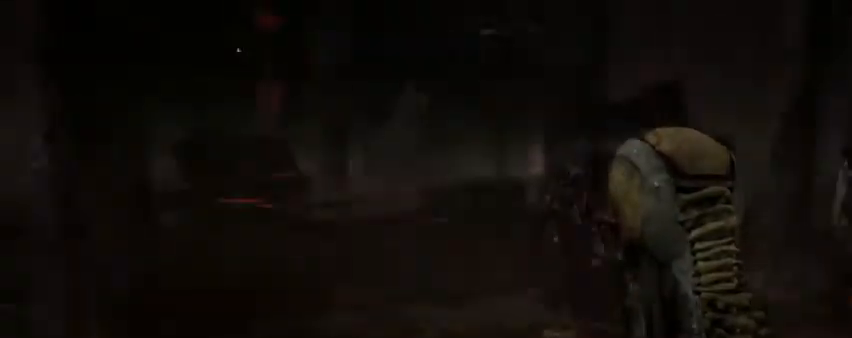
{"keys": [], "mouse": ["left"], "events": [[500, "mouse_left", "down"]]}
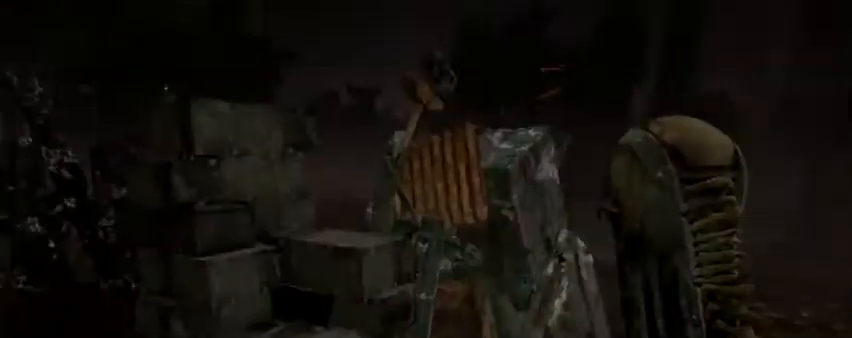
{"keys": [], "mouse": [], "events": [[133, "mouse_left", "up"]]}
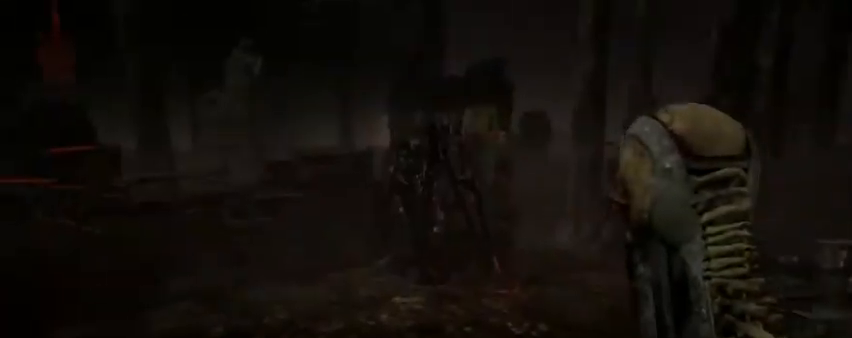
{"keys": [], "mouse": [], "events": [[333, "mouse_left", "down"], [500, "mouse_left", "up"]]}
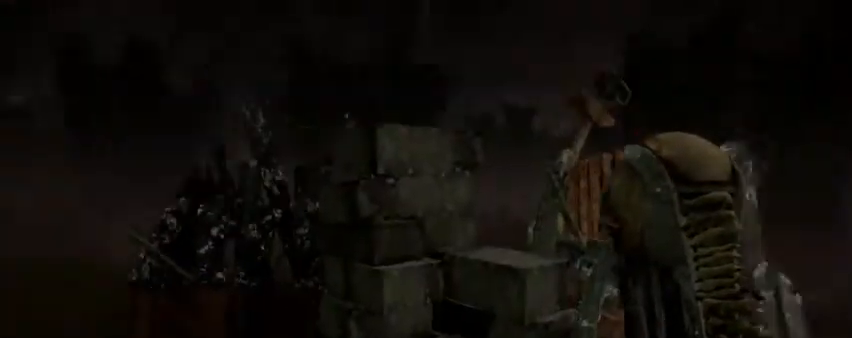
{"keys": [], "mouse": [], "events": []}
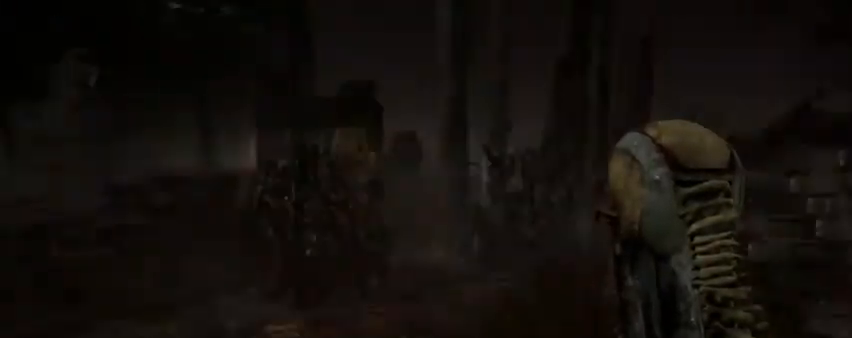
{"keys": [], "mouse": [], "events": [[233, "mouse_left", "down"], [367, "mouse_left", "up"]]}